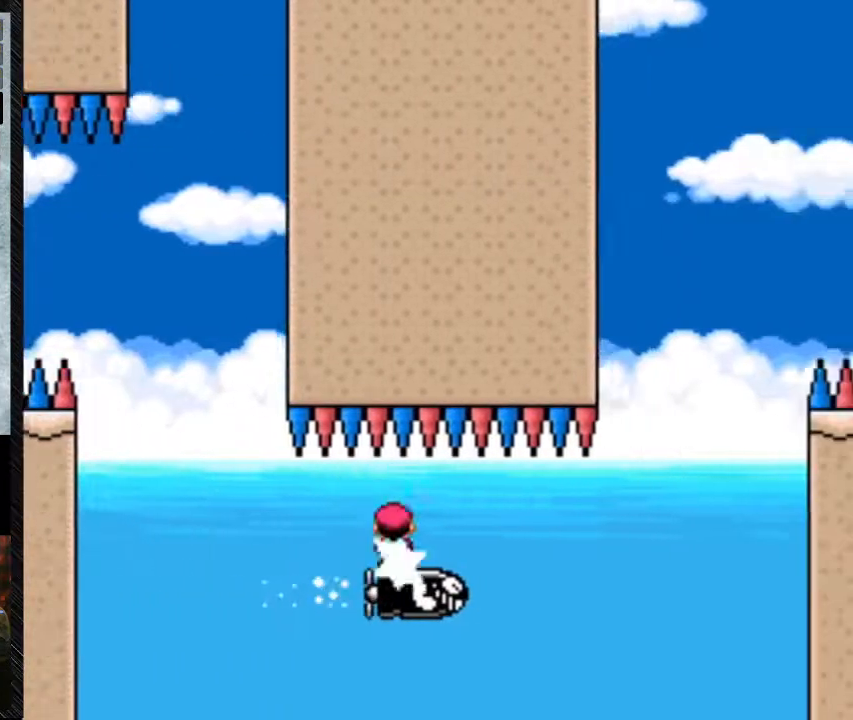
Gameplay with a controller (Nintendo layout); each line is a JSON object with the inputs held at the frame after it (dt_ms = milliseconds from this image to that frame). "events" lists button and stick changes between this image and that frame as [ms after this image, input, new state], when the widget could be followed in between. Not read: L3 R3.
{"dt_ms": 500, "buttons": ["Y", "DPAD_RIGHT"], "events": [[433, "DPAD_RIGHT", "down"]]}
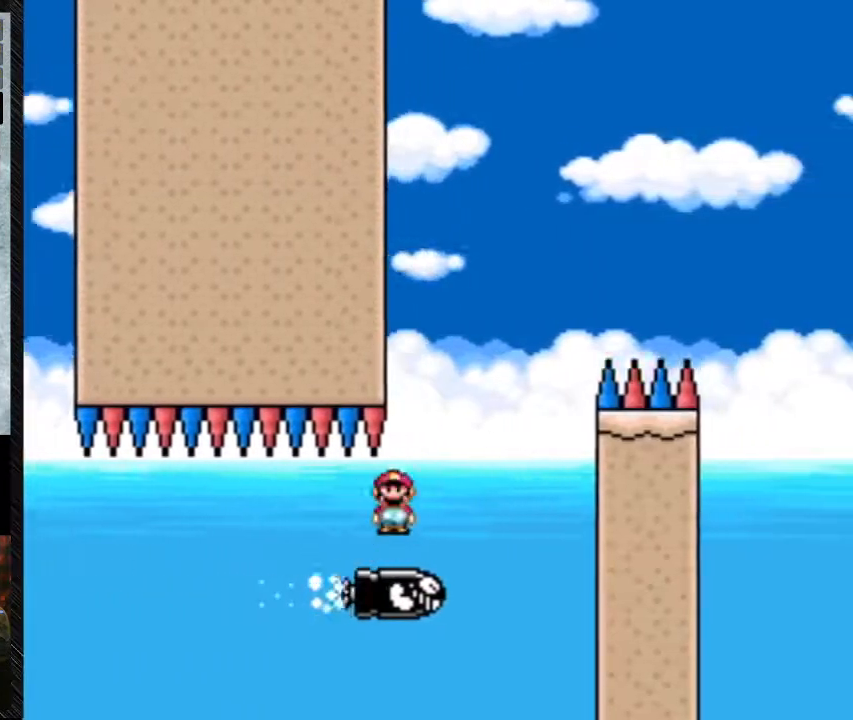
{"dt_ms": 500, "buttons": ["A", "Y", "DPAD_RIGHT"], "events": [[167, "A", "down"], [167, "DPAD_RIGHT", "up"], [267, "DPAD_RIGHT", "down"]]}
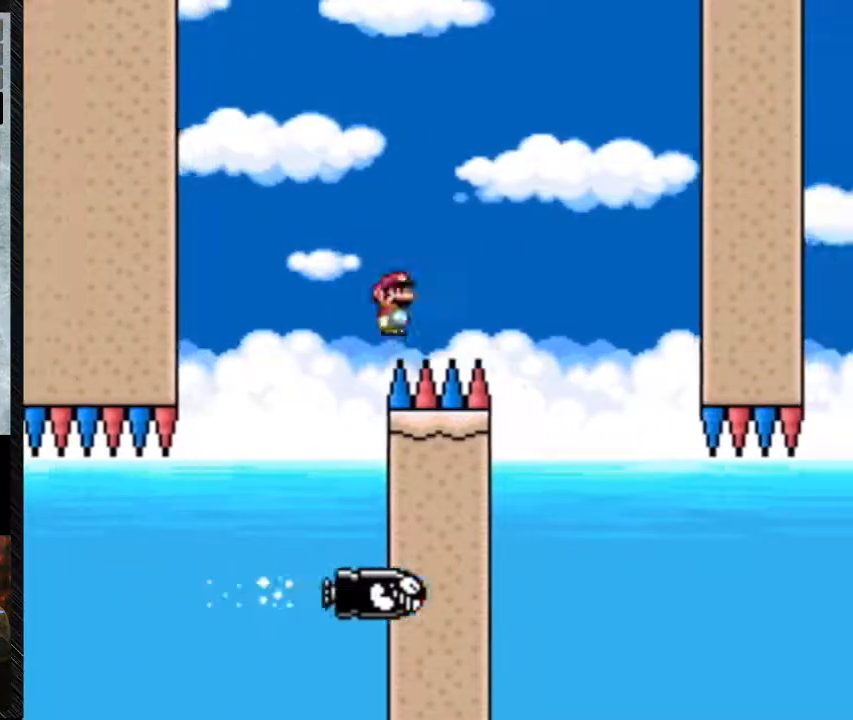
{"dt_ms": 1000, "buttons": ["Y", "DPAD_RIGHT"], "events": [[267, "A", "up"], [333, "DPAD_RIGHT", "up"], [400, "DPAD_LEFT", "down"], [500, "DPAD_LEFT", "up"], [533, "DPAD_RIGHT", "down"]]}
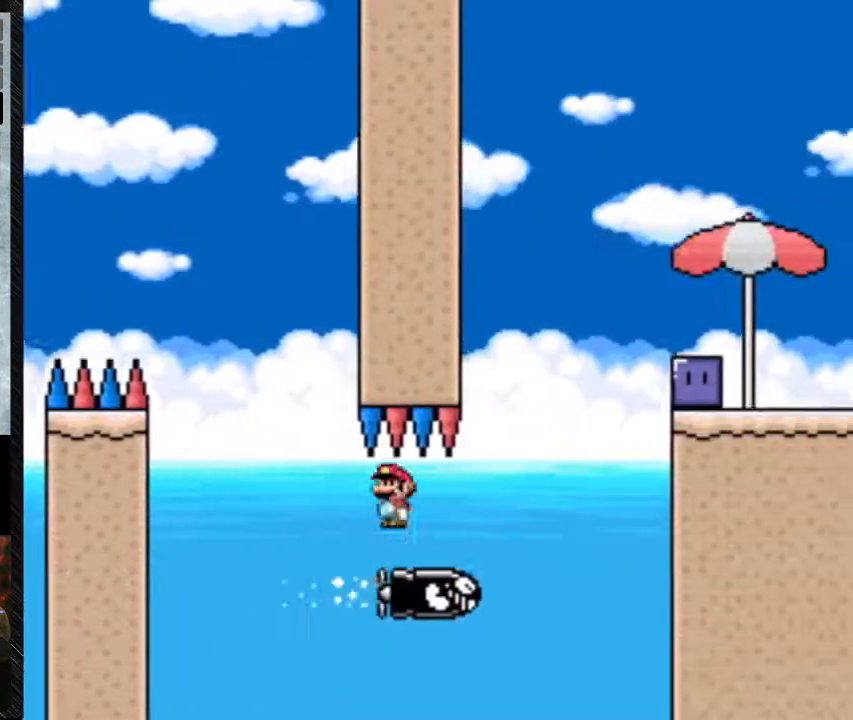
{"dt_ms": 500, "buttons": ["A", "Y", "DPAD_RIGHT"], "events": [[167, "A", "down"]]}
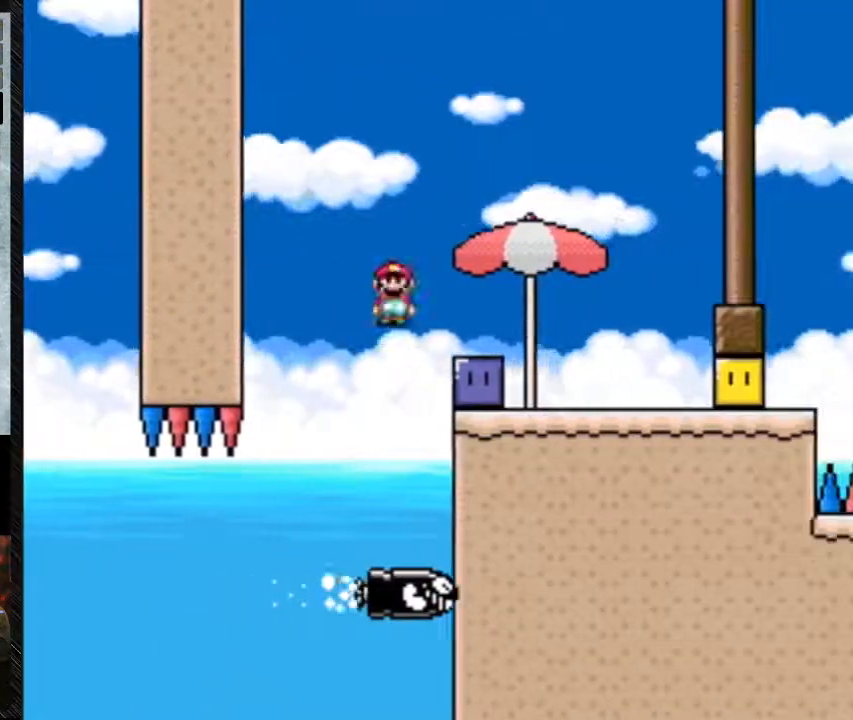
{"dt_ms": 500, "buttons": ["Y", "DPAD_RIGHT"], "events": [[100, "A", "up"], [167, "Y", "up"], [233, "DPAD_LEFT", "down"], [233, "DPAD_RIGHT", "up"], [333, "DPAD_LEFT", "up"], [333, "Y", "down"], [367, "DPAD_RIGHT", "down"]]}
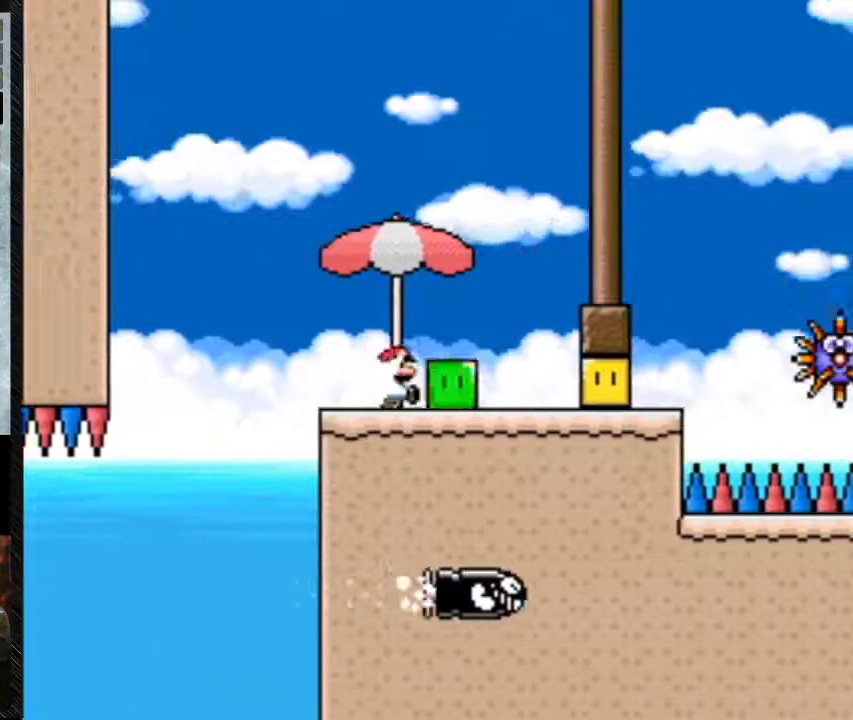
{"dt_ms": 500, "buttons": ["Y", "DPAD_RIGHT"], "events": []}
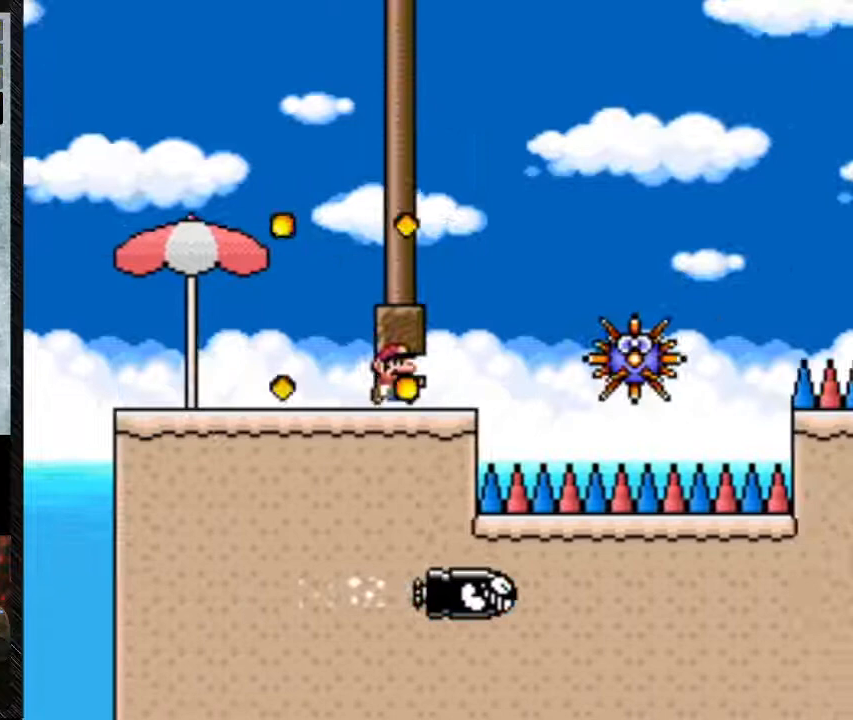
{"dt_ms": 500, "buttons": ["A", "Y", "DPAD_RIGHT"], "events": [[167, "A", "down"], [300, "A", "up"], [367, "Y", "up"], [467, "A", "down"], [467, "Y", "down"]]}
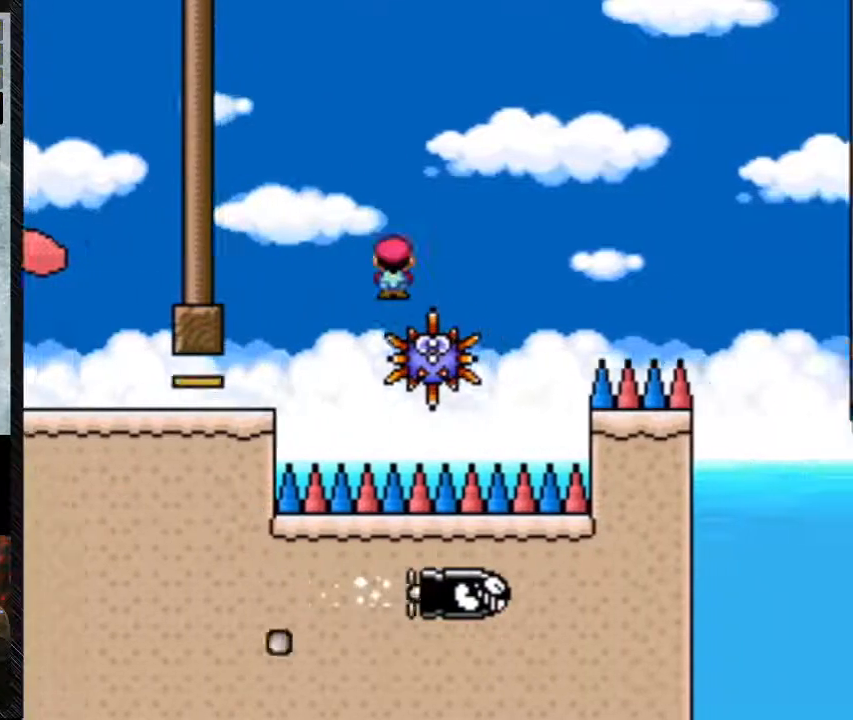
{"dt_ms": 500, "buttons": ["Y", "DPAD_RIGHT"], "events": [[467, "A", "up"]]}
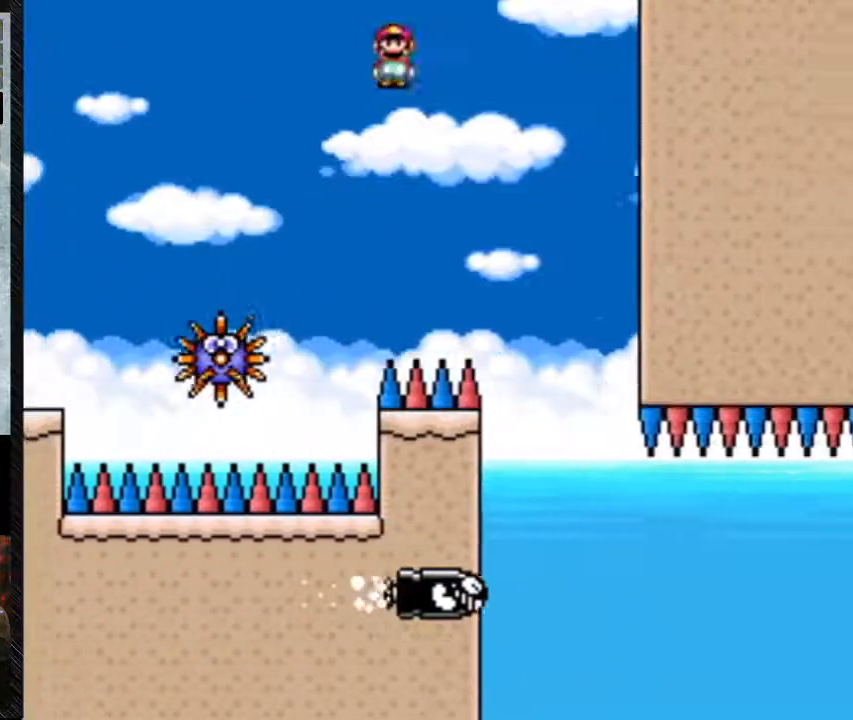
{"dt_ms": 500, "buttons": ["Y", "DPAD_RIGHT"], "events": [[67, "Y", "up"], [167, "Y", "down"]]}
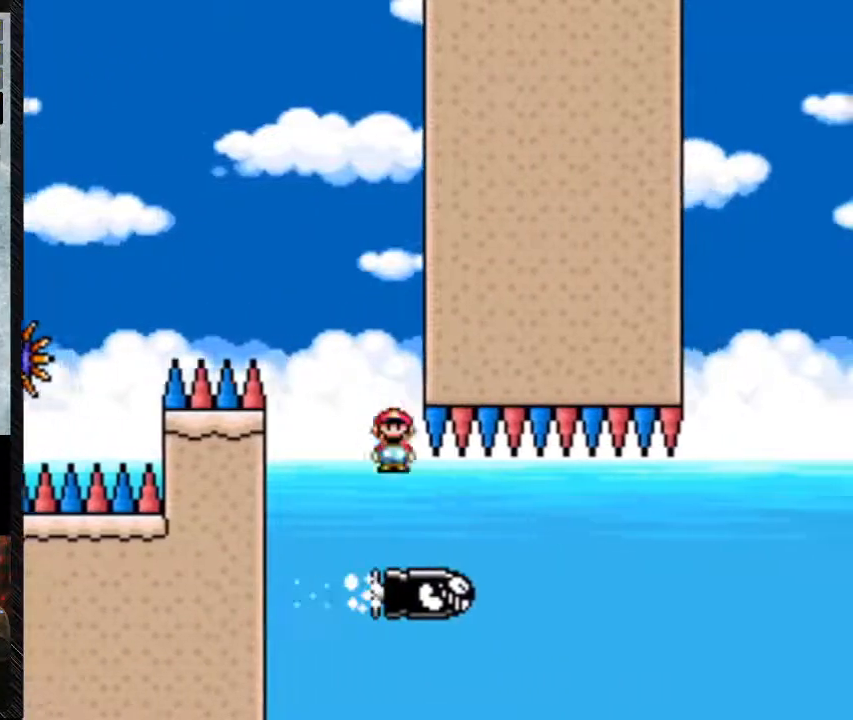
{"dt_ms": 1000, "buttons": ["A", "Y"], "events": [[300, "DPAD_RIGHT", "up"], [567, "DPAD_RIGHT", "down"], [833, "DPAD_RIGHT", "up"], [900, "A", "down"]]}
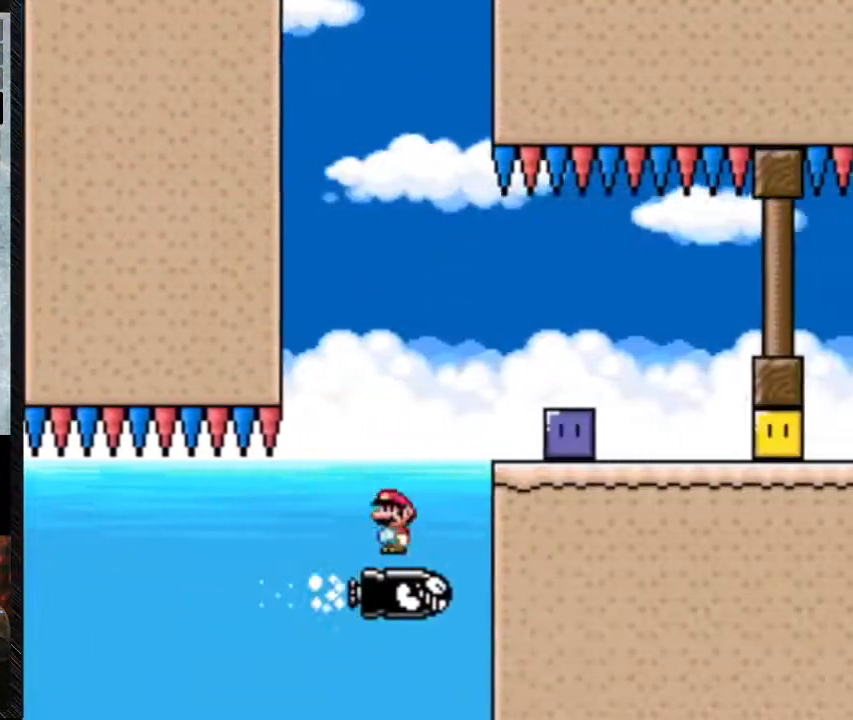
{"dt_ms": 500, "buttons": ["DPAD_RIGHT"], "events": [[267, "A", "up"], [267, "Y", "up"], [333, "DPAD_RIGHT", "down"]]}
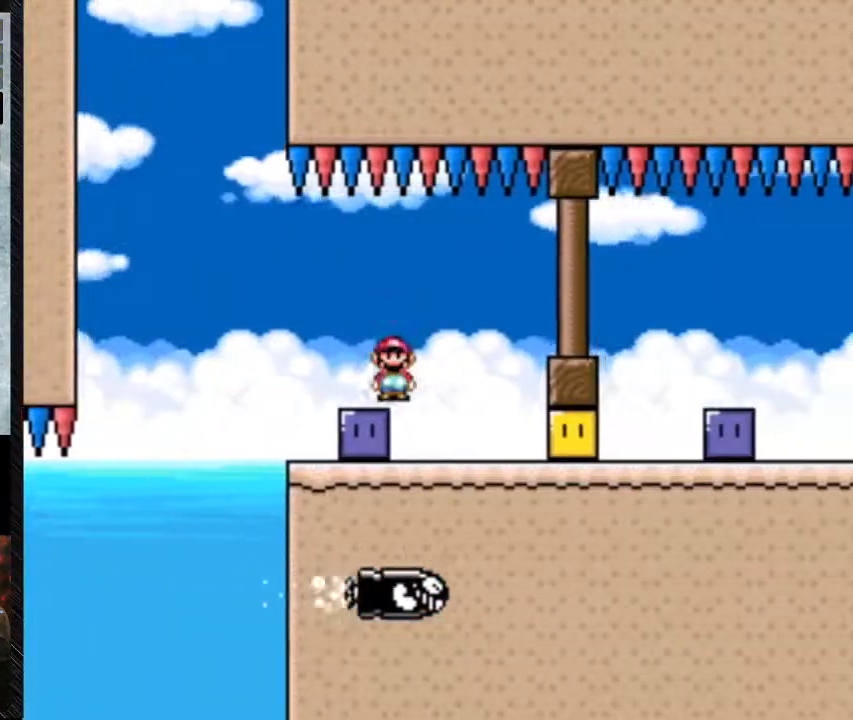
{"dt_ms": 500, "buttons": ["Y", "DPAD_RIGHT"], "events": [[33, "DPAD_LEFT", "down"], [33, "DPAD_RIGHT", "up"], [100, "Y", "down"], [233, "DPAD_LEFT", "up"], [333, "DPAD_RIGHT", "down"], [333, "Y", "up"], [367, "Y", "down"], [400, "Y", "up"], [500, "Y", "down"]]}
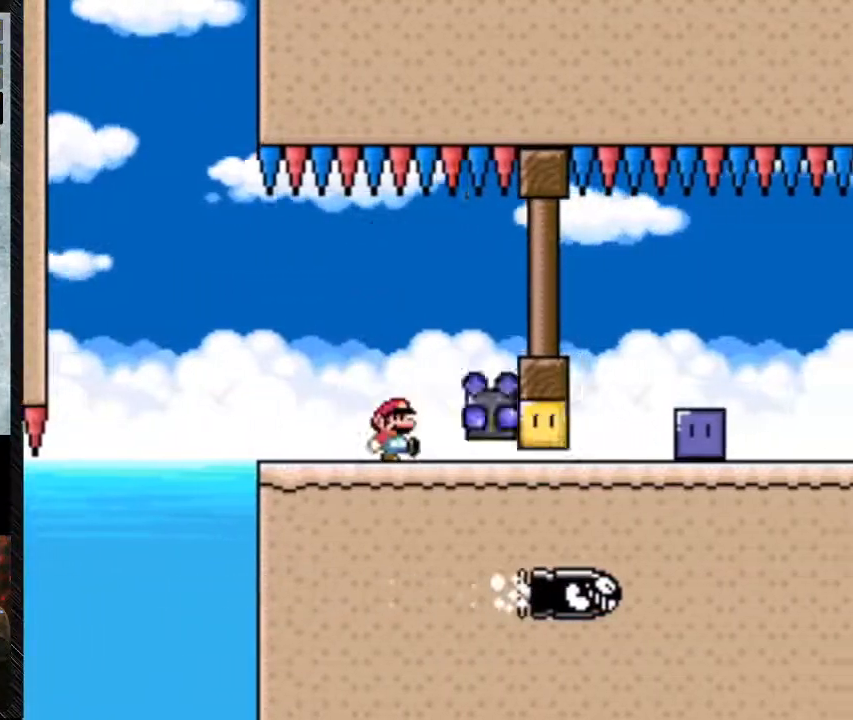
{"dt_ms": 500, "buttons": ["Y", "DPAD_RIGHT"], "events": [[300, "Y", "up"], [367, "Y", "down"]]}